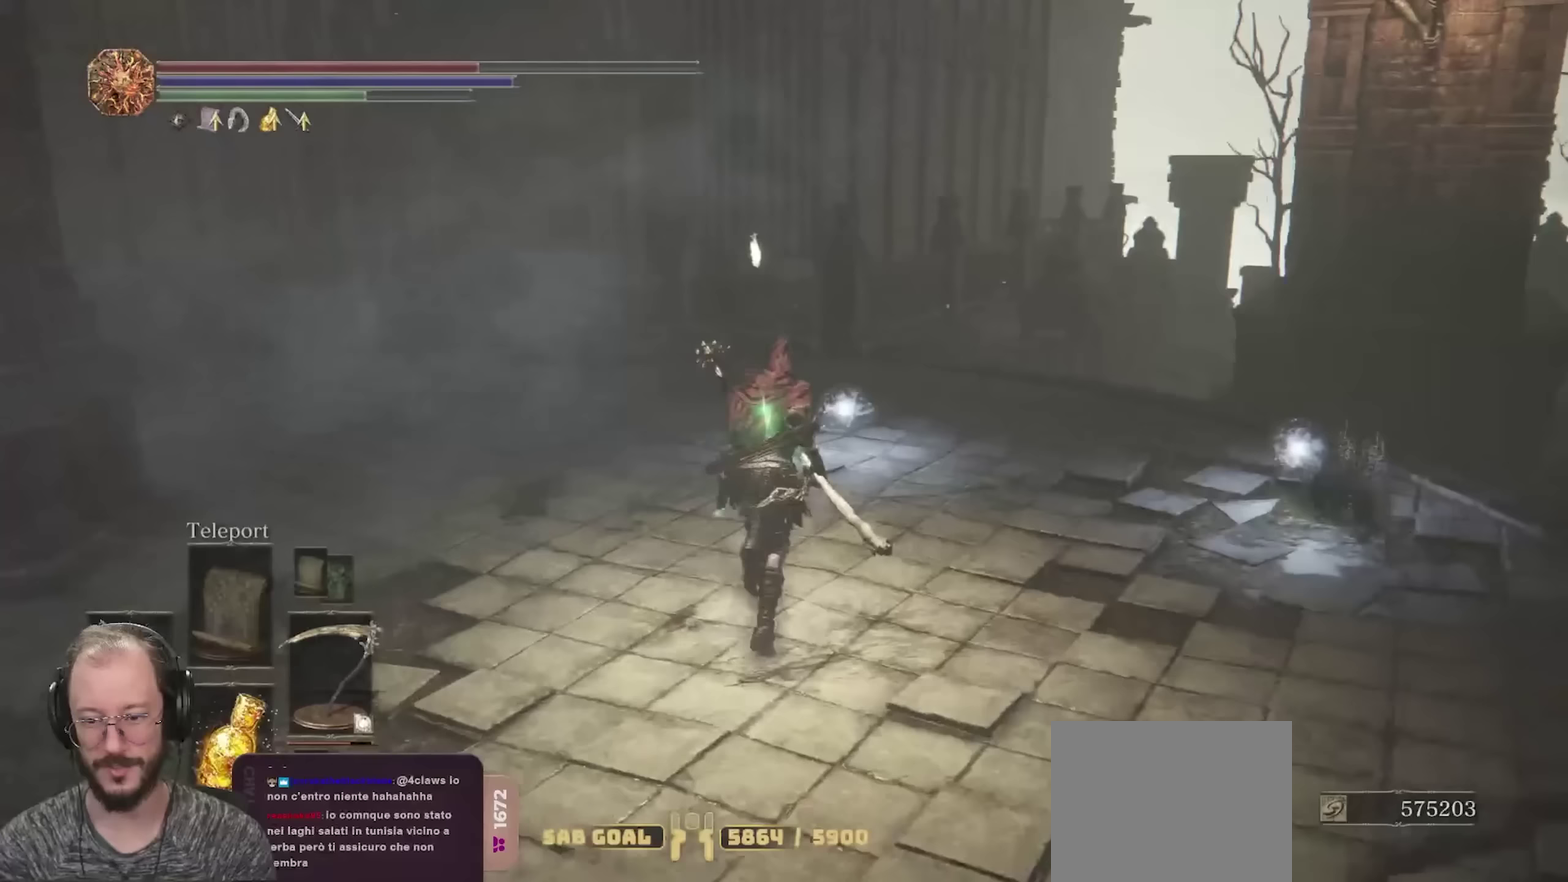
Gameplay with a controller (Xbox layout); each line is a JSON object with the inputs held at the frame after it (dt_ms = milliseconds from this image to that frame). "events" lists button and stick changes between this image and that frame as [ms after this image, input, new state], when the widget could be followed in between.
{"dt_ms": 450, "buttons": ["B"], "left_stick": "up", "right_stick": "right", "events": [[433, "right_stick", "right"]]}
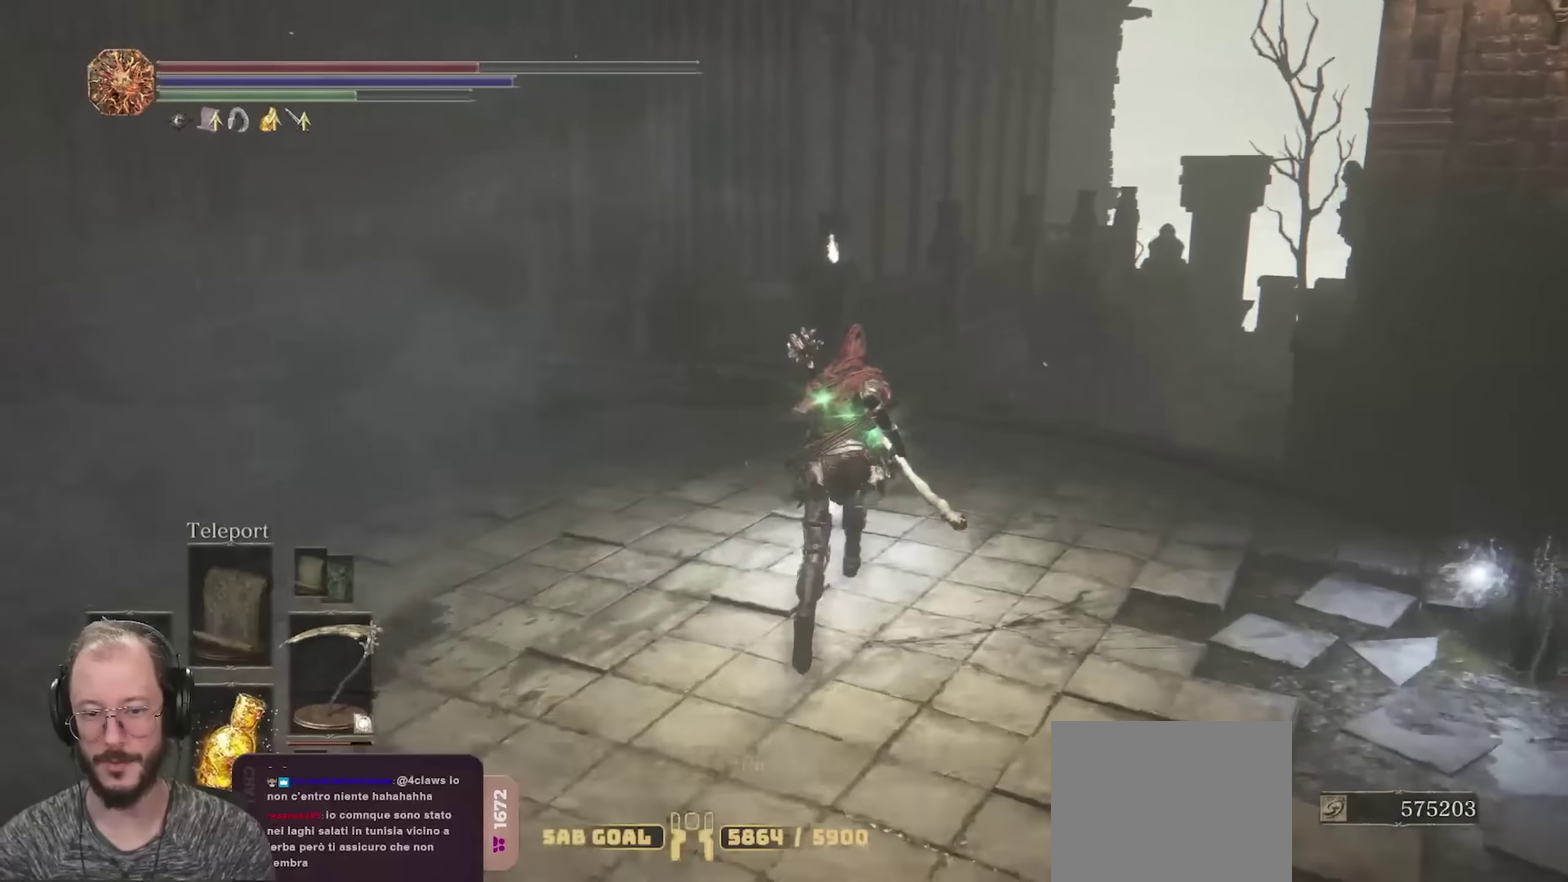
{"dt_ms": 700, "buttons": ["B"], "left_stick": "up", "right_stick": "center", "events": [[117, "left_stick", "up-left"], [150, "A", "down"], [283, "A", "up"], [300, "left_stick", "up"], [633, "right_stick", "center"]]}
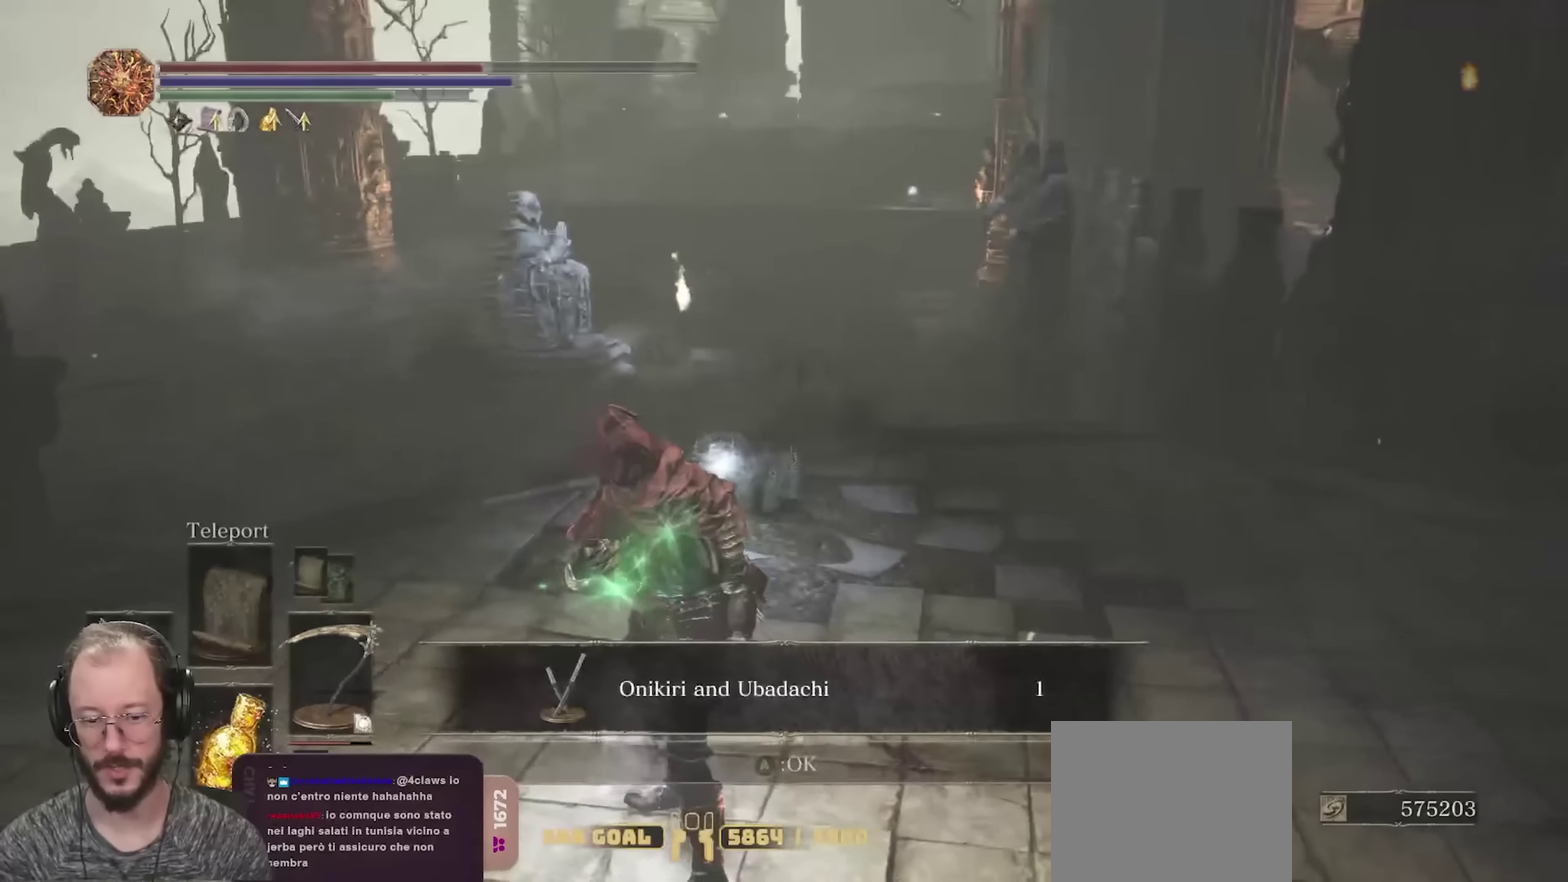
{"dt_ms": 350, "buttons": ["B"], "left_stick": "up", "right_stick": "center", "events": [[133, "A", "down"], [217, "A", "up"]]}
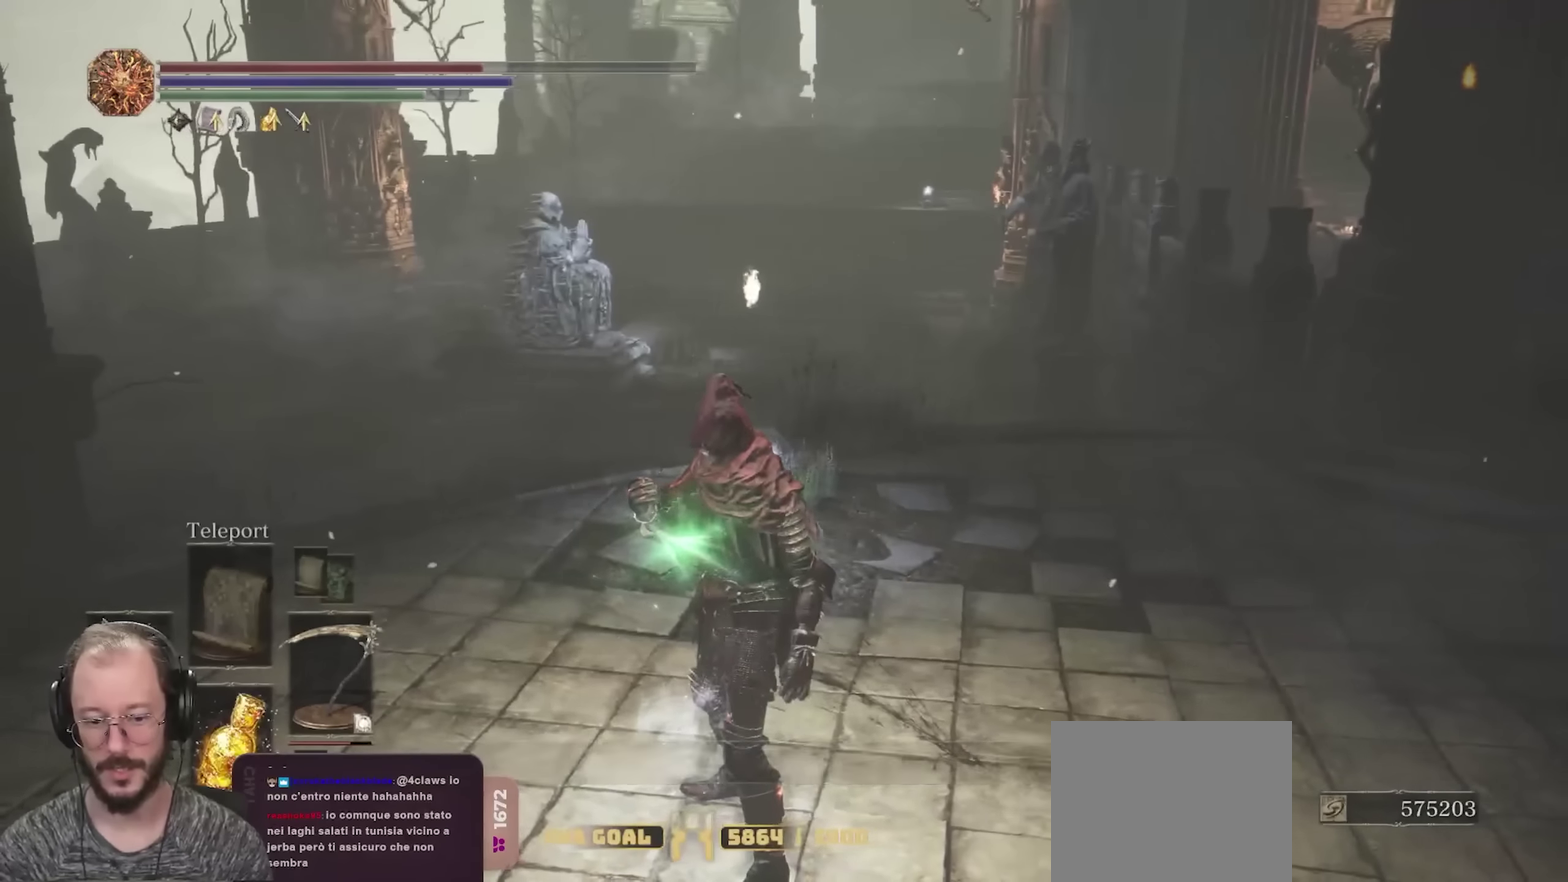
{"dt_ms": 350, "buttons": ["B"], "left_stick": "up", "right_stick": "center", "events": []}
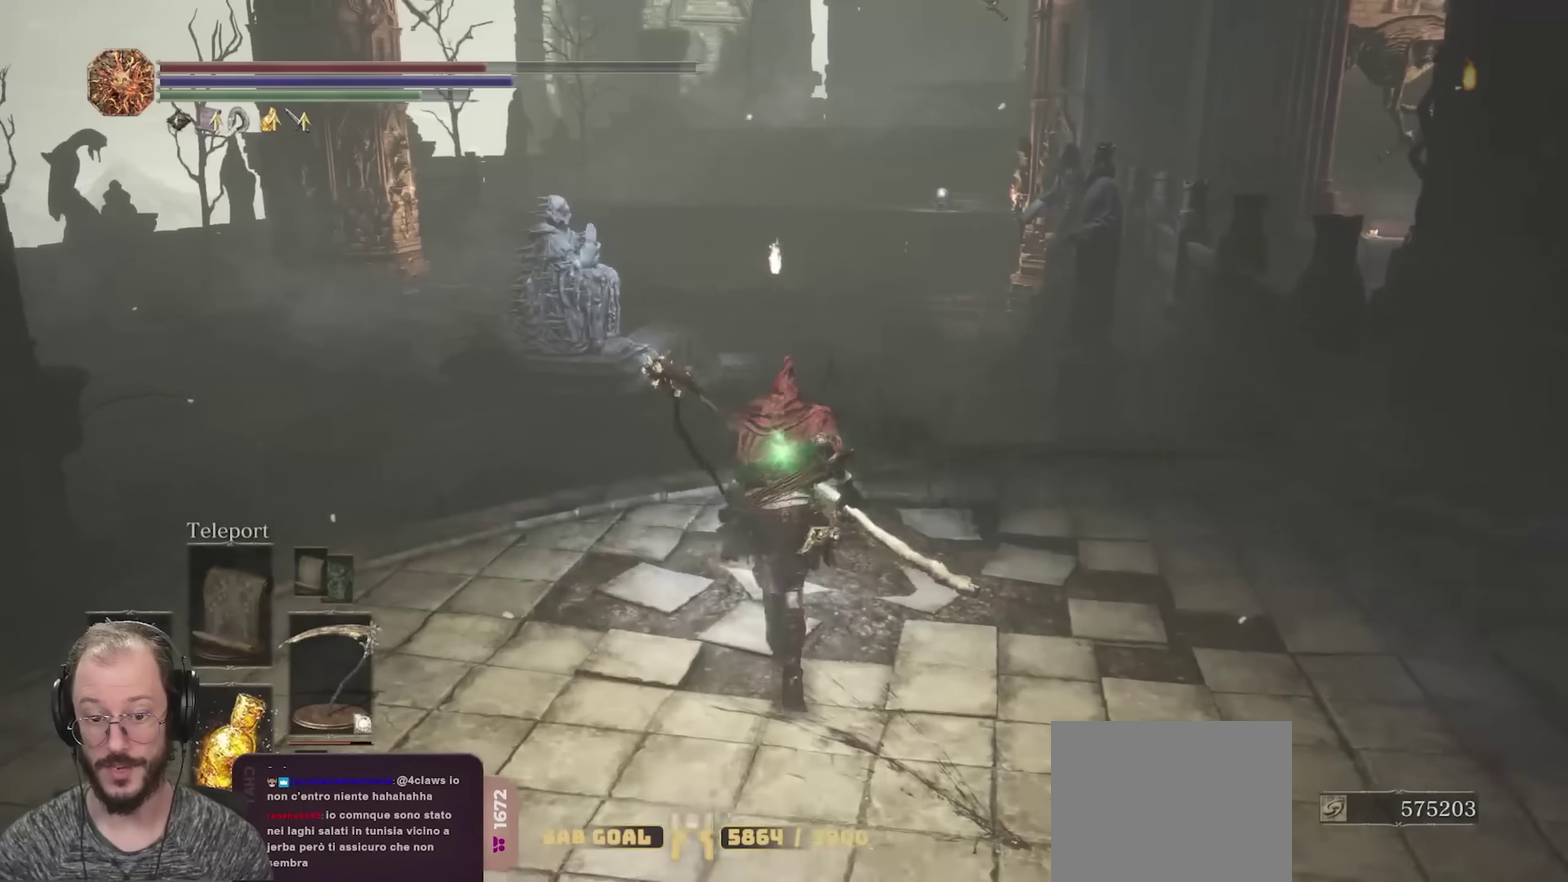
{"dt_ms": 800, "buttons": ["B"], "left_stick": "up", "right_stick": "left", "events": [[267, "A", "down"], [383, "A", "up"], [667, "right_stick", "left"]]}
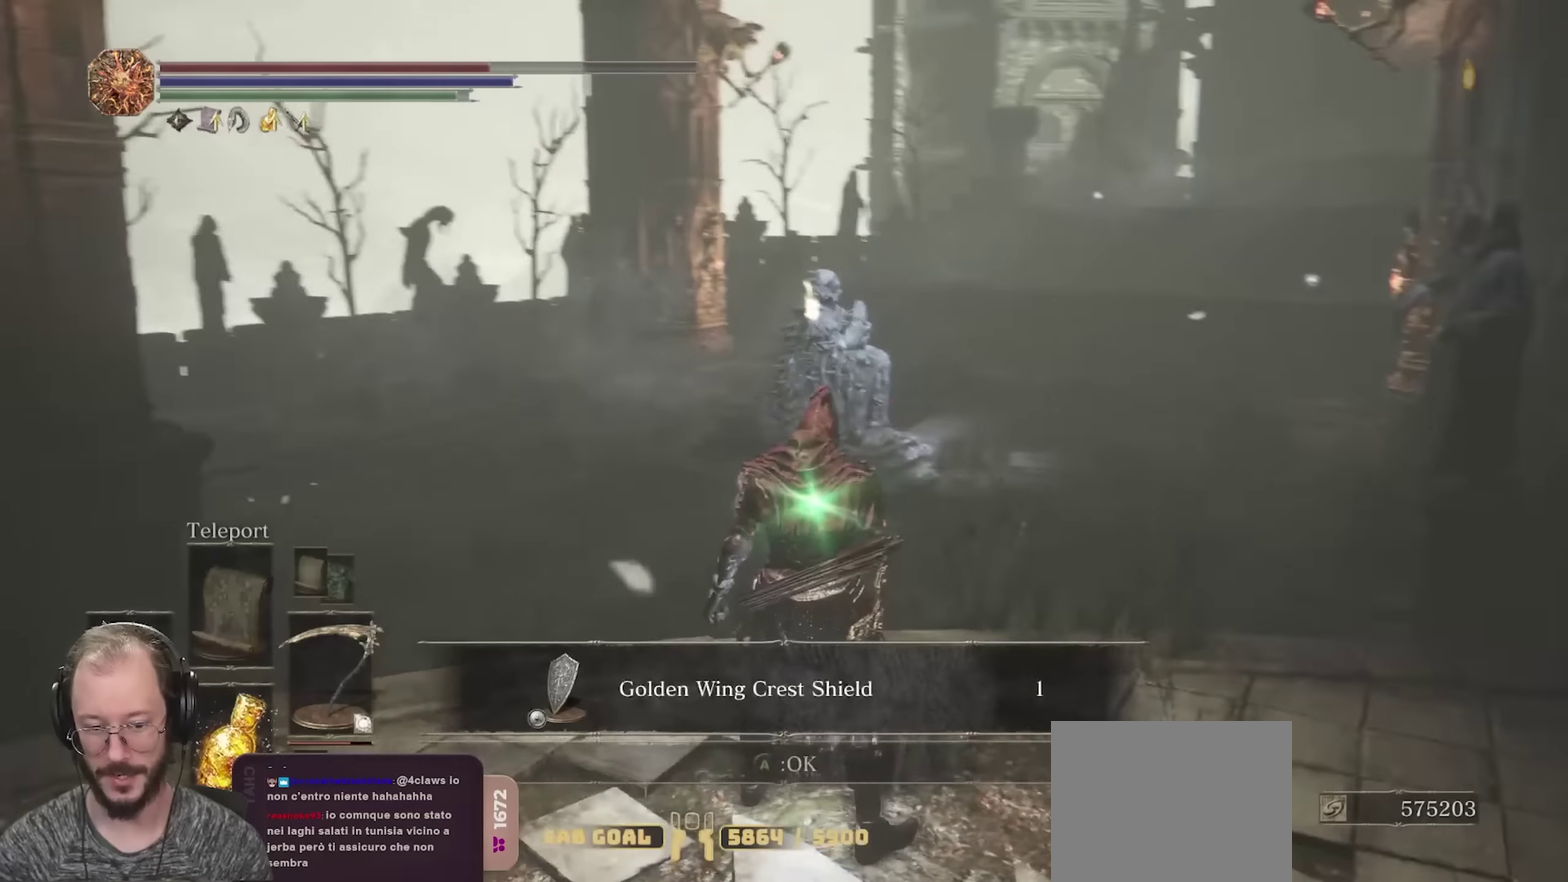
{"dt_ms": 350, "buttons": ["B"], "left_stick": "up", "right_stick": "center", "events": [[167, "right_stick", "center"]]}
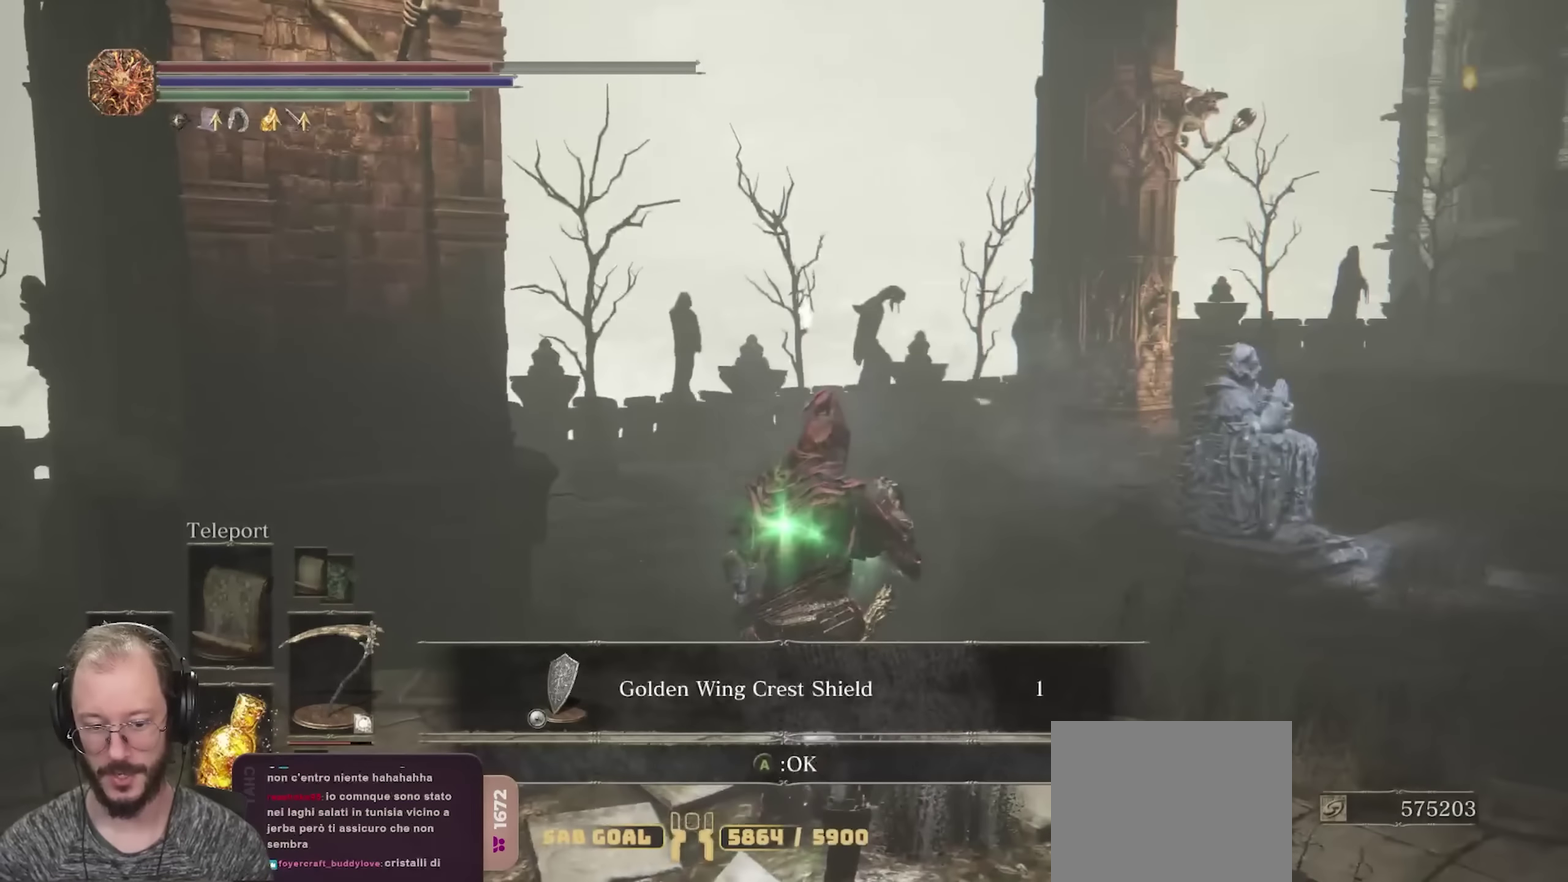
{"dt_ms": 350, "buttons": ["B"], "left_stick": "up", "right_stick": "center", "events": []}
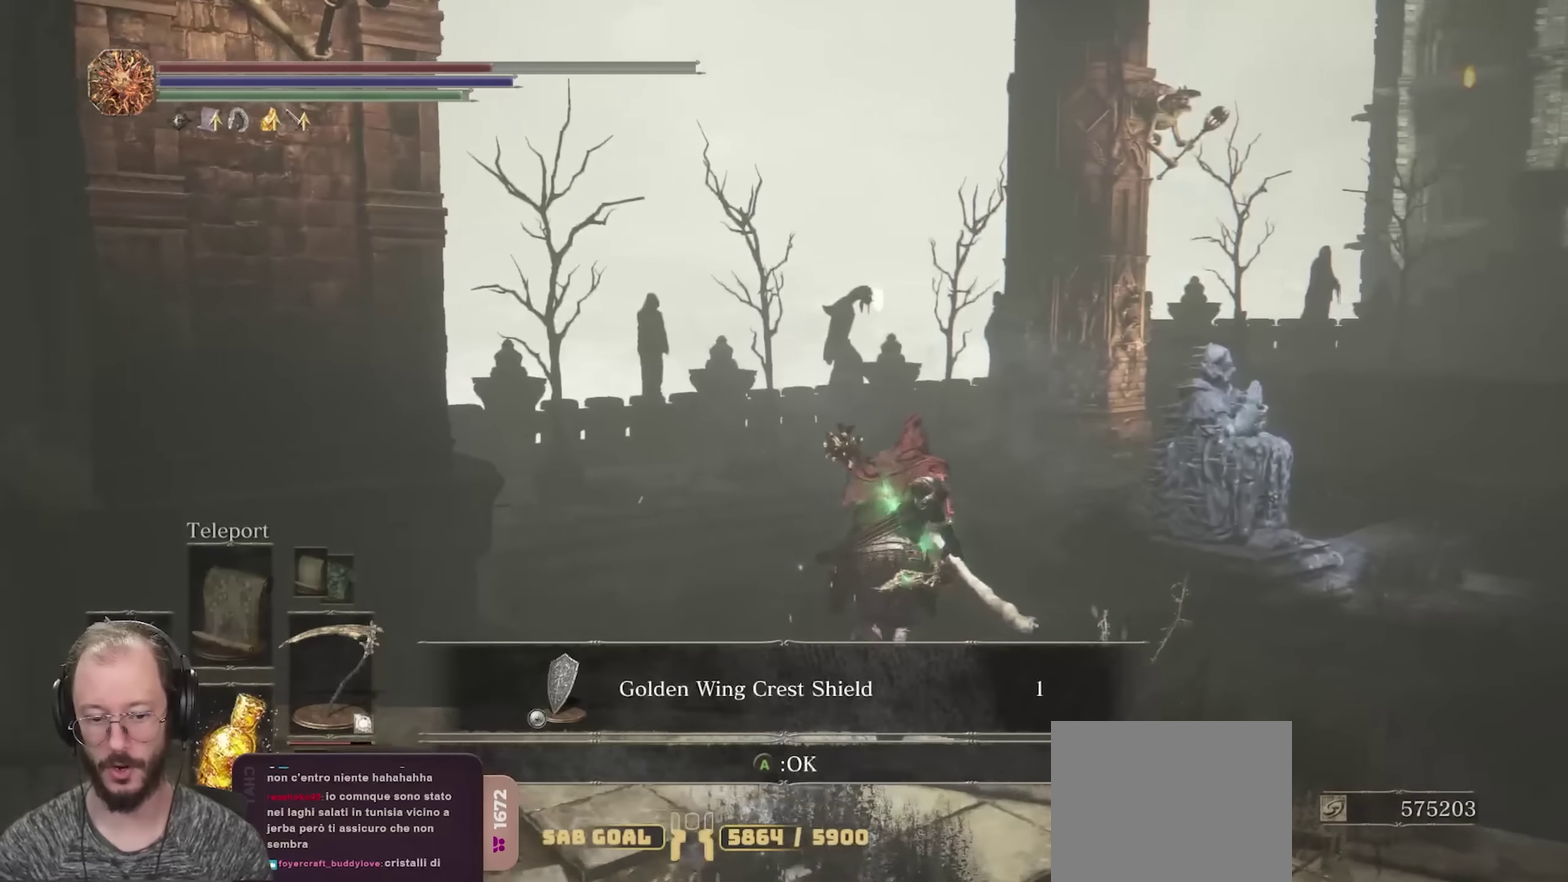
{"dt_ms": 800, "buttons": ["A", "B"], "left_stick": "up", "right_stick": "center", "events": [[233, "right_stick", "right"], [433, "right_stick", "center"], [750, "A", "down"]]}
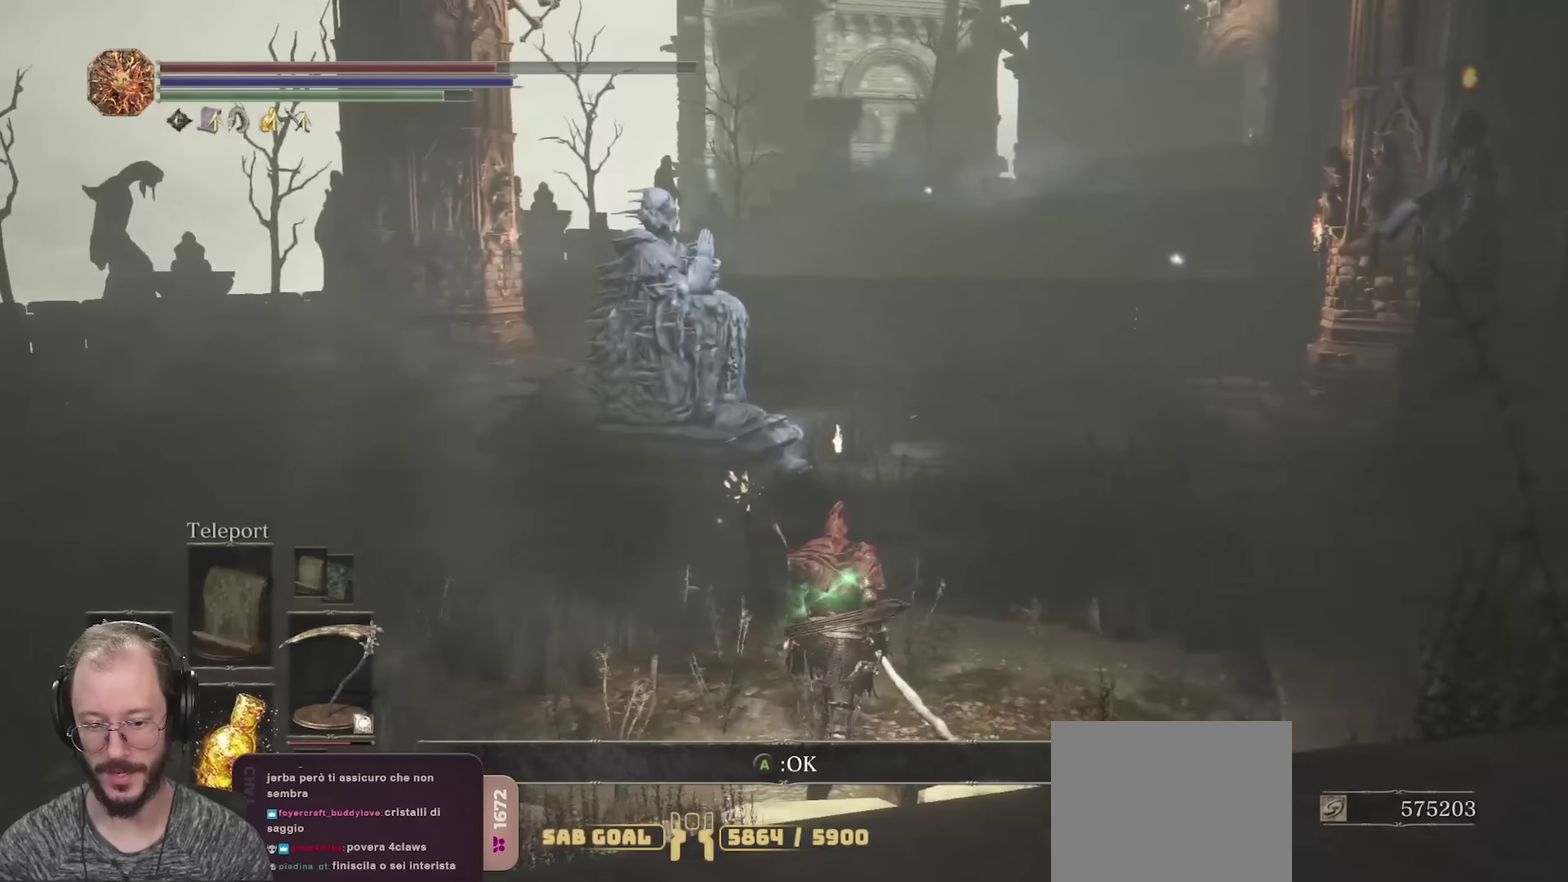
{"dt_ms": 350, "buttons": [], "left_stick": "up", "right_stick": "center", "events": [[100, "A", "up"], [300, "B", "up"]]}
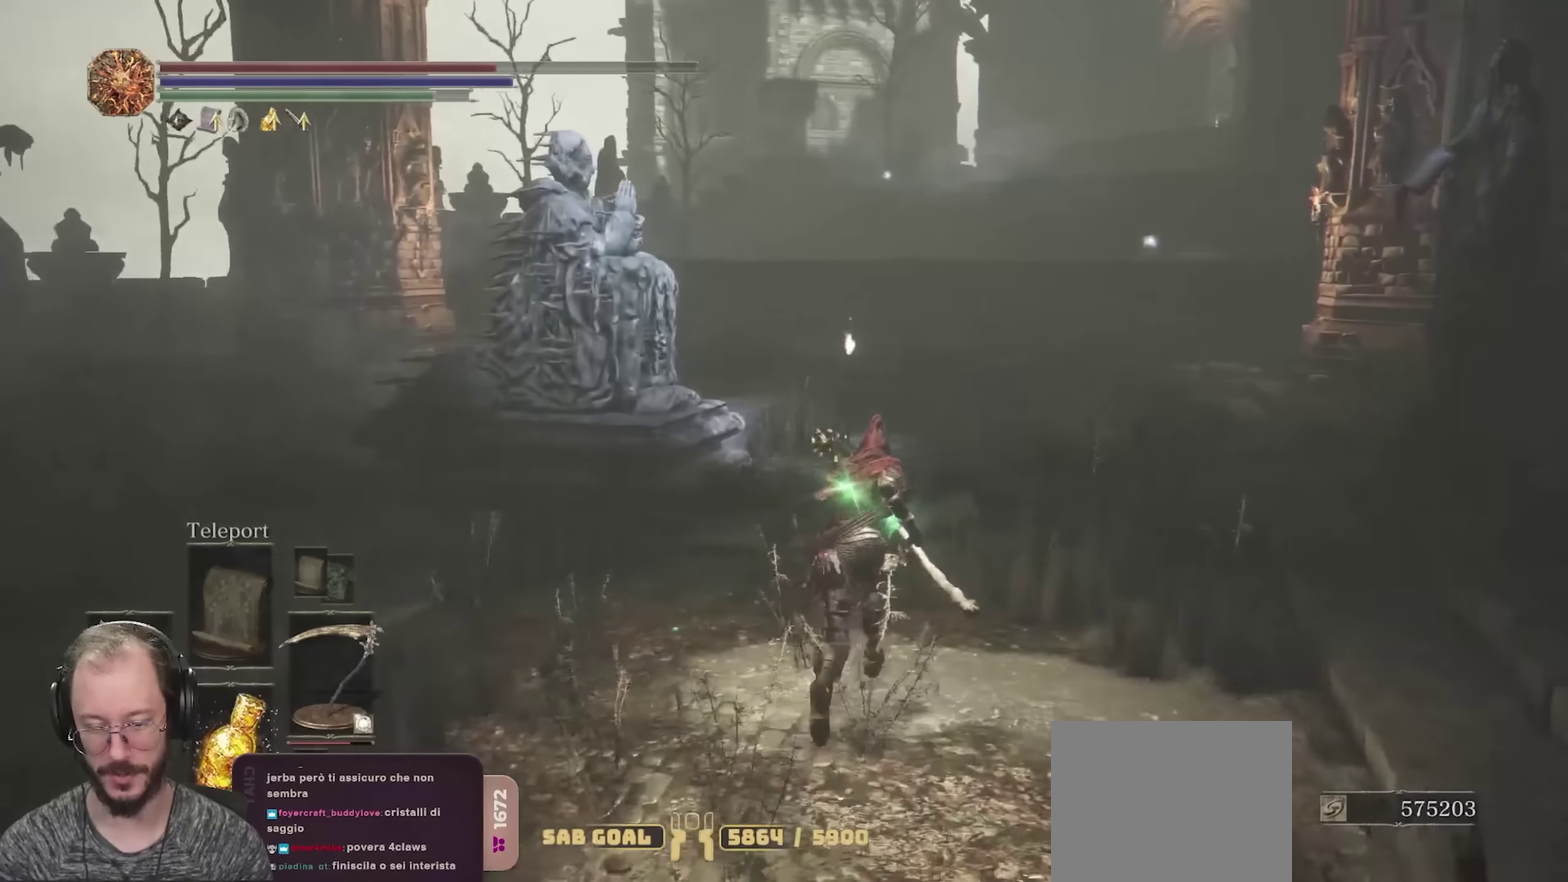
{"dt_ms": 350, "buttons": ["A"], "left_stick": "up", "right_stick": "center", "events": [[100, "START", "down"], [217, "START", "up"], [300, "A", "down"]]}
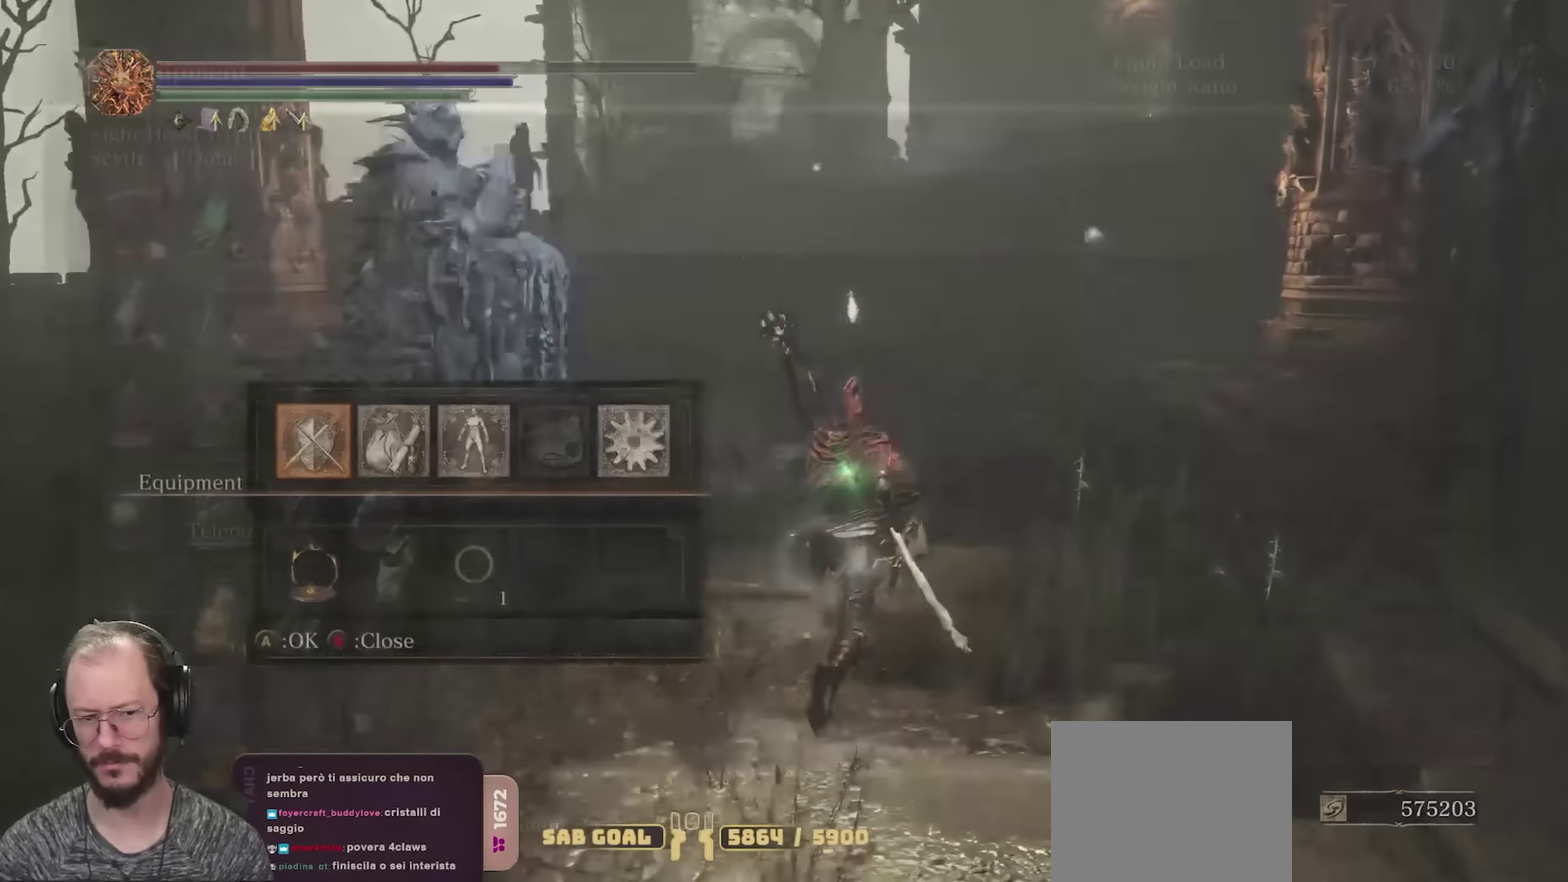
{"dt_ms": 700, "buttons": [], "left_stick": "center", "right_stick": "center", "events": [[50, "A", "up"], [200, "left_stick", "center"], [383, "DPAD_DOWN", "down"], [450, "DPAD_DOWN", "up"], [533, "DPAD_DOWN", "down"], [617, "DPAD_DOWN", "up"]]}
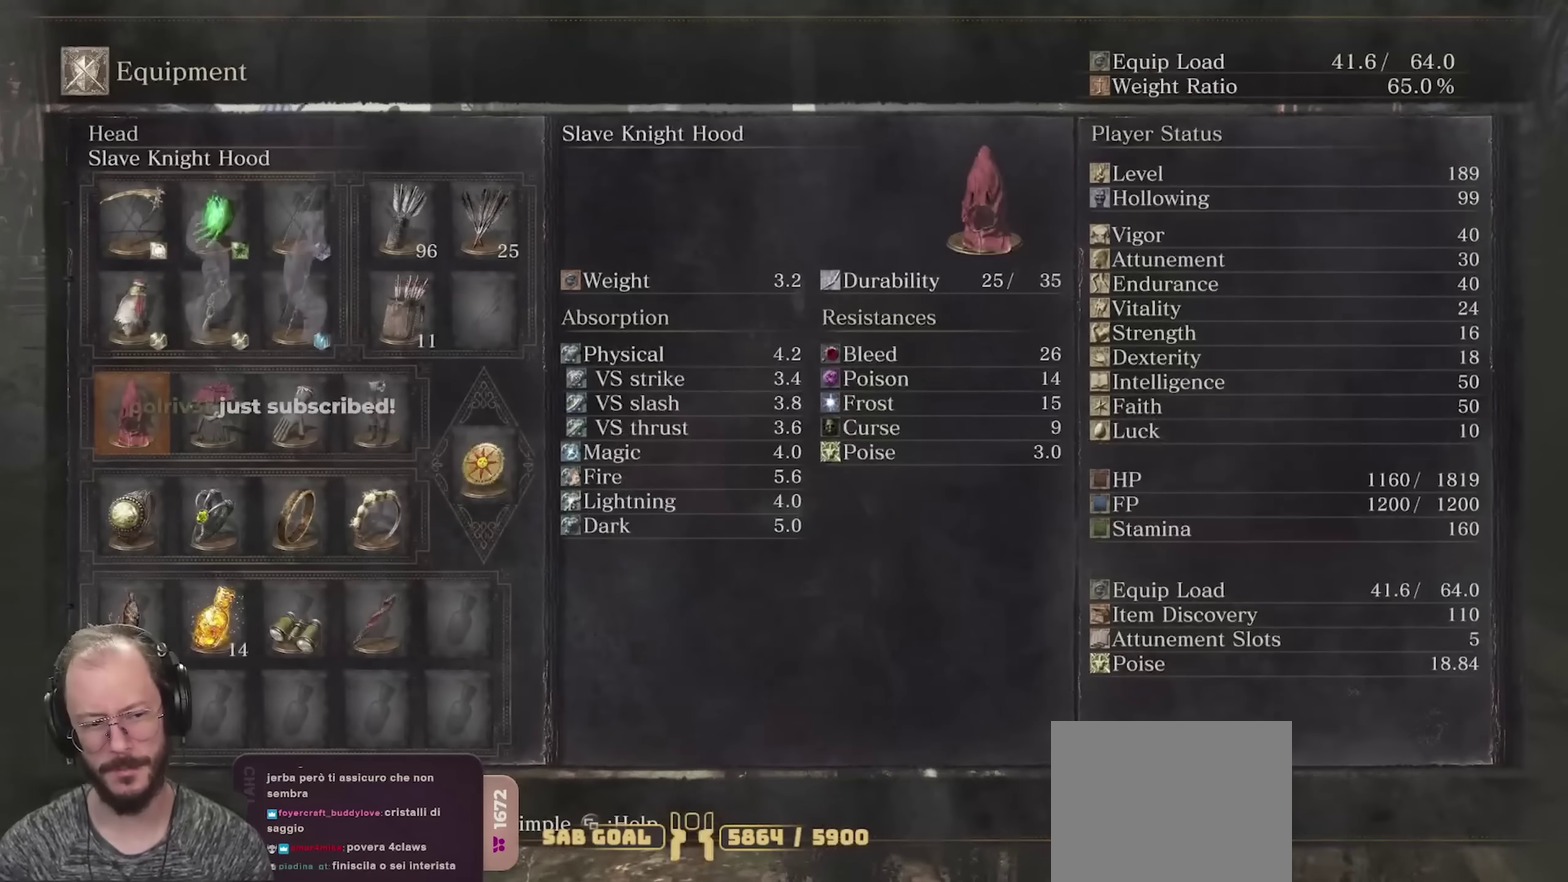
{"dt_ms": 450, "buttons": ["DPAD_DOWN"], "left_stick": "center", "right_stick": "center", "events": [[50, "DPAD_UP", "down"], [133, "A", "down"], [133, "DPAD_UP", "up"], [267, "A", "up"], [333, "DPAD_DOWN", "down"]]}
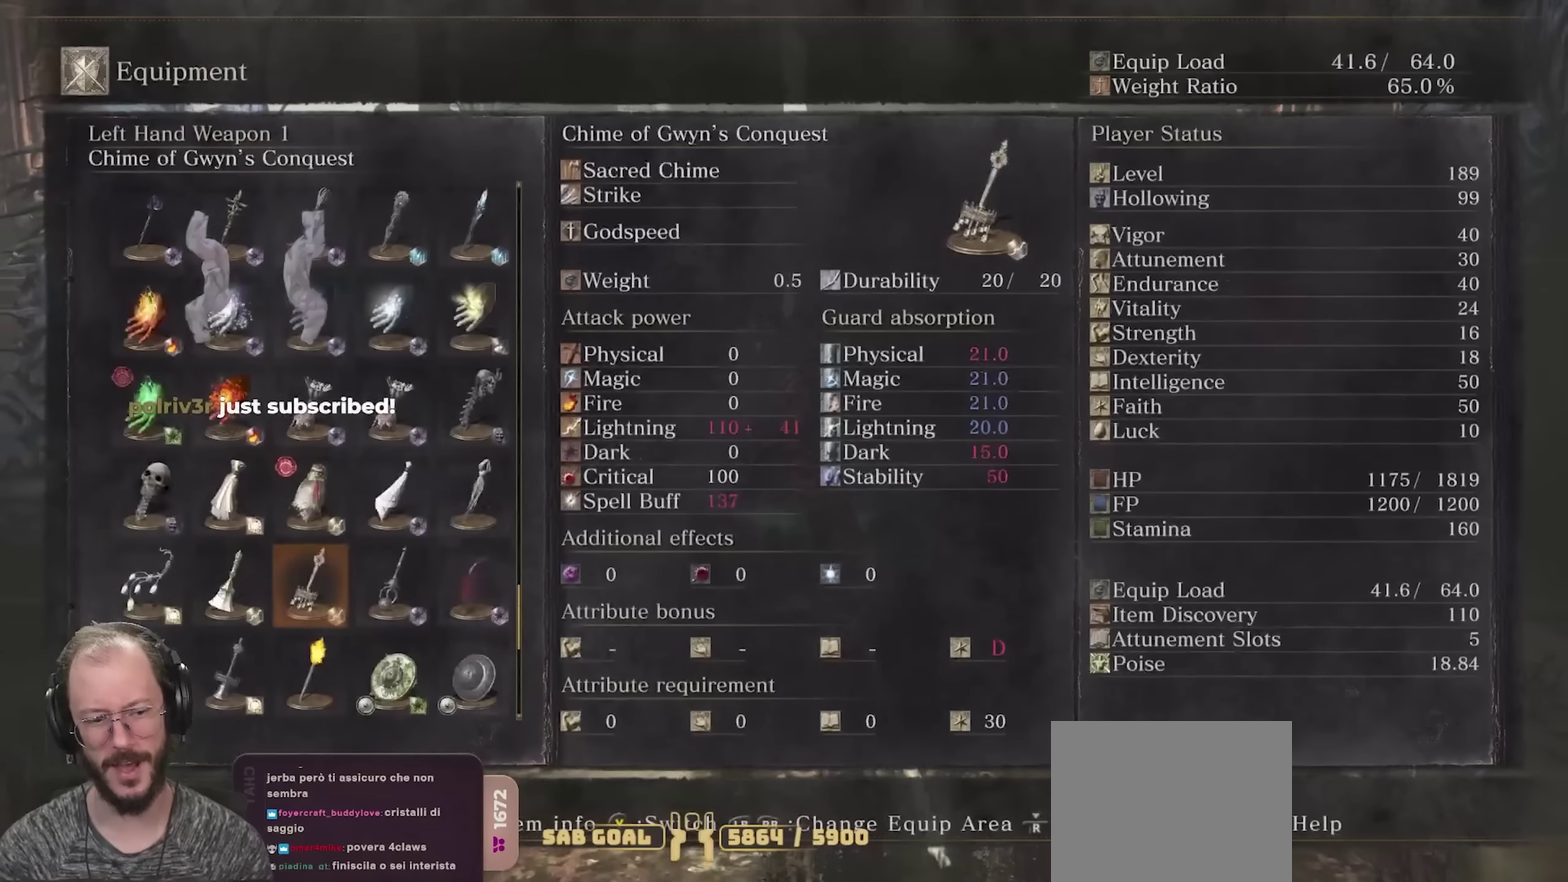
{"dt_ms": 500, "buttons": ["DPAD_DOWN"], "left_stick": "center", "right_stick": "center", "events": []}
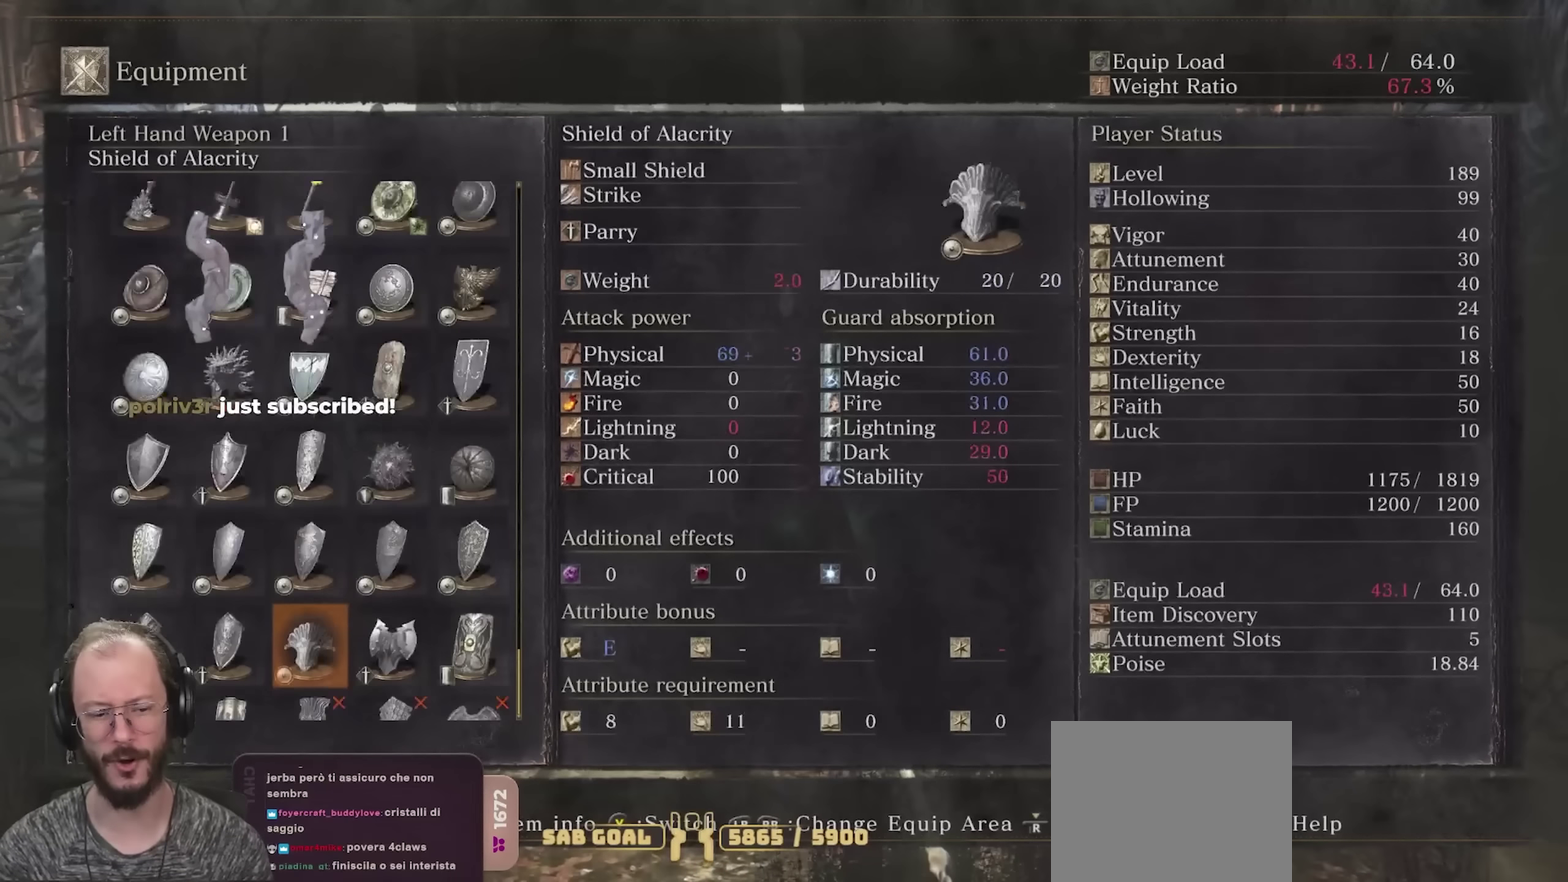
{"dt_ms": 750, "buttons": [], "left_stick": "center", "right_stick": "center", "events": [[50, "DPAD_DOWN", "up"], [467, "DPAD_UP", "down"], [567, "DPAD_UP", "up"], [650, "DPAD_UP", "down"], [733, "DPAD_UP", "up"]]}
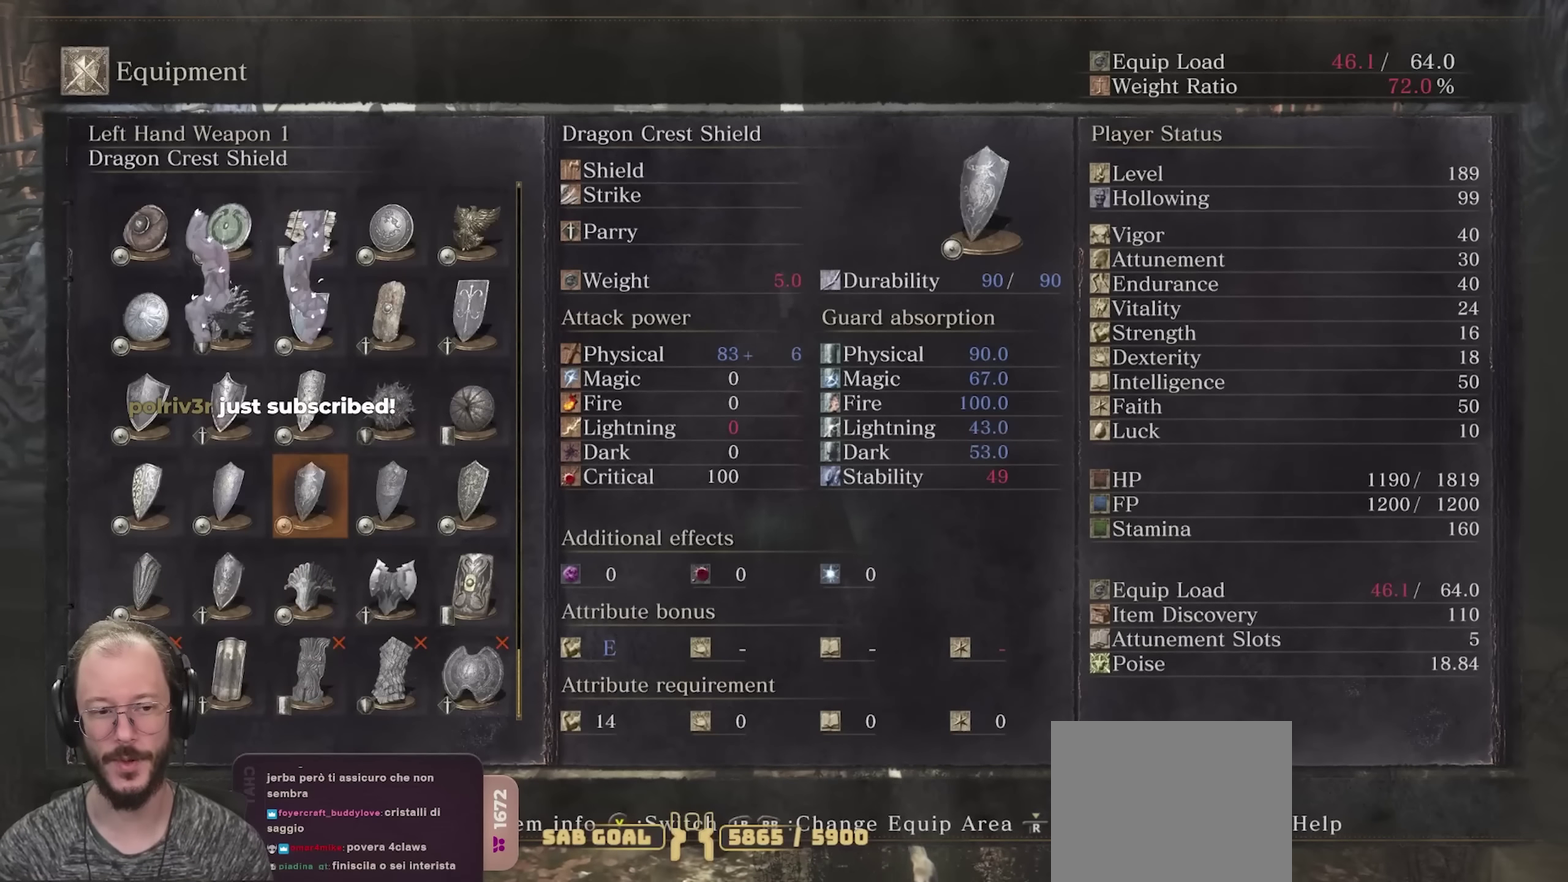
{"dt_ms": 250, "buttons": [], "left_stick": "center", "right_stick": "center", "events": []}
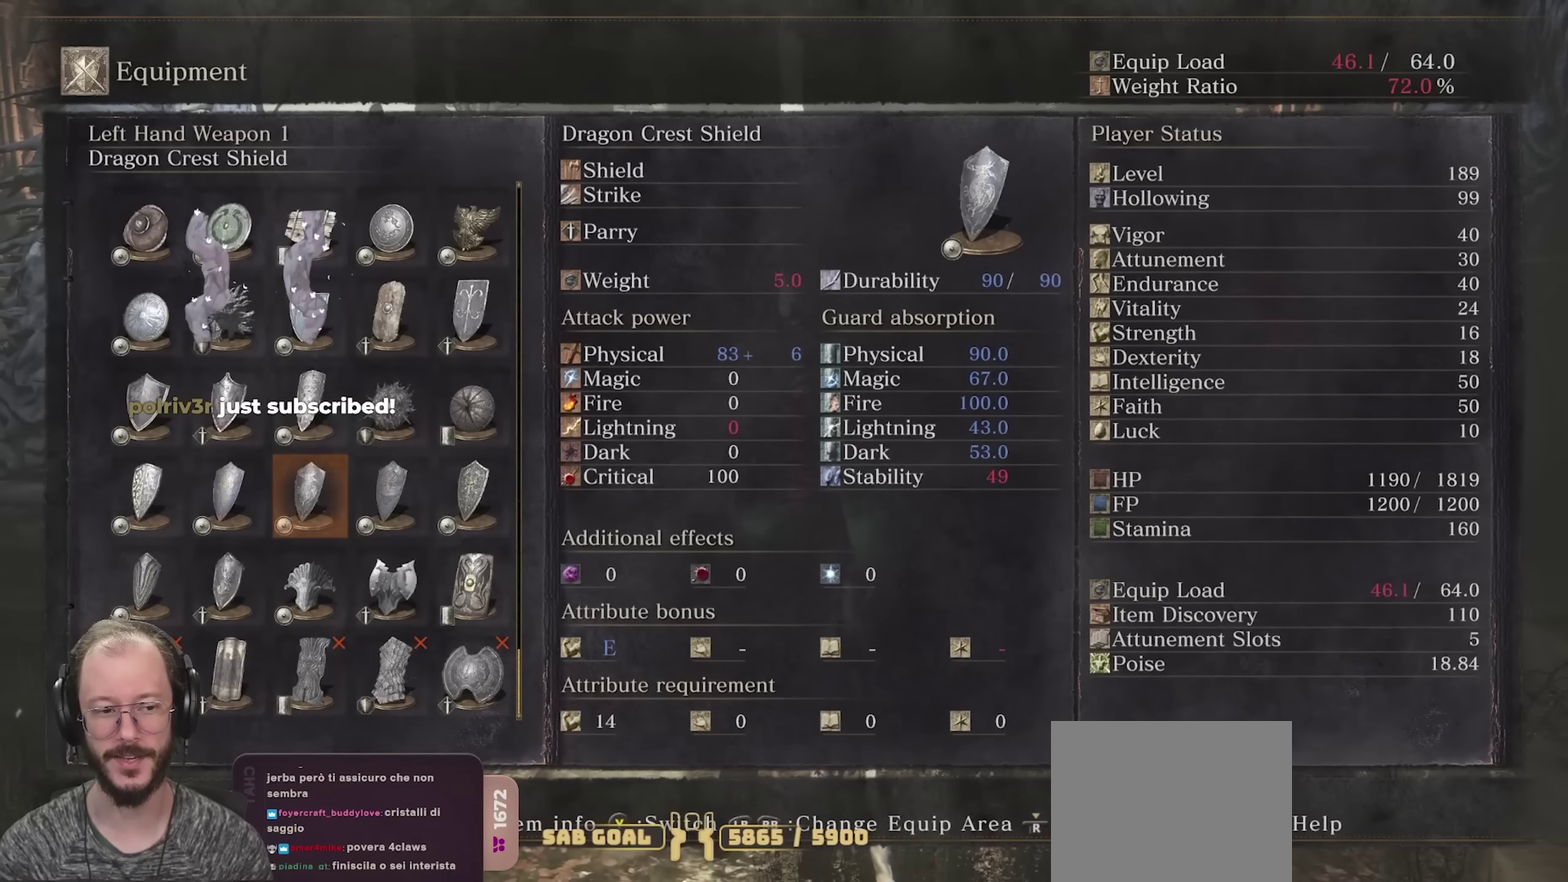
{"dt_ms": 500, "buttons": [], "left_stick": "center", "right_stick": "center", "events": [[200, "DPAD_LEFT", "down"], [267, "DPAD_LEFT", "up"], [333, "DPAD_LEFT", "down"], [417, "DPAD_LEFT", "up"]]}
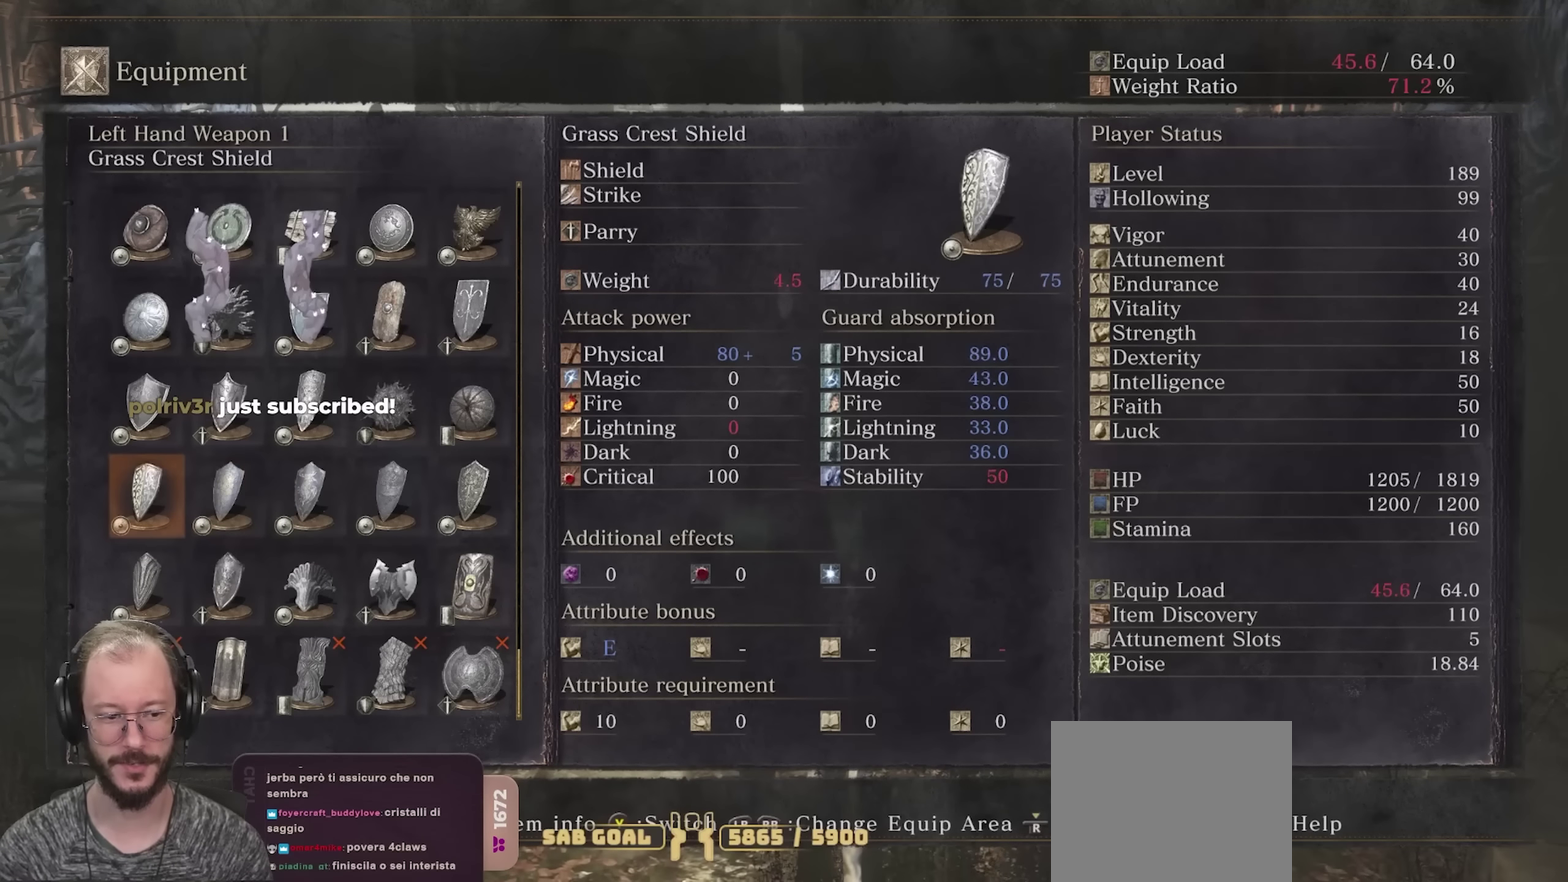
{"dt_ms": 500, "buttons": ["DPAD_RIGHT"], "left_stick": "center", "right_stick": "center", "events": [[367, "DPAD_RIGHT", "down"]]}
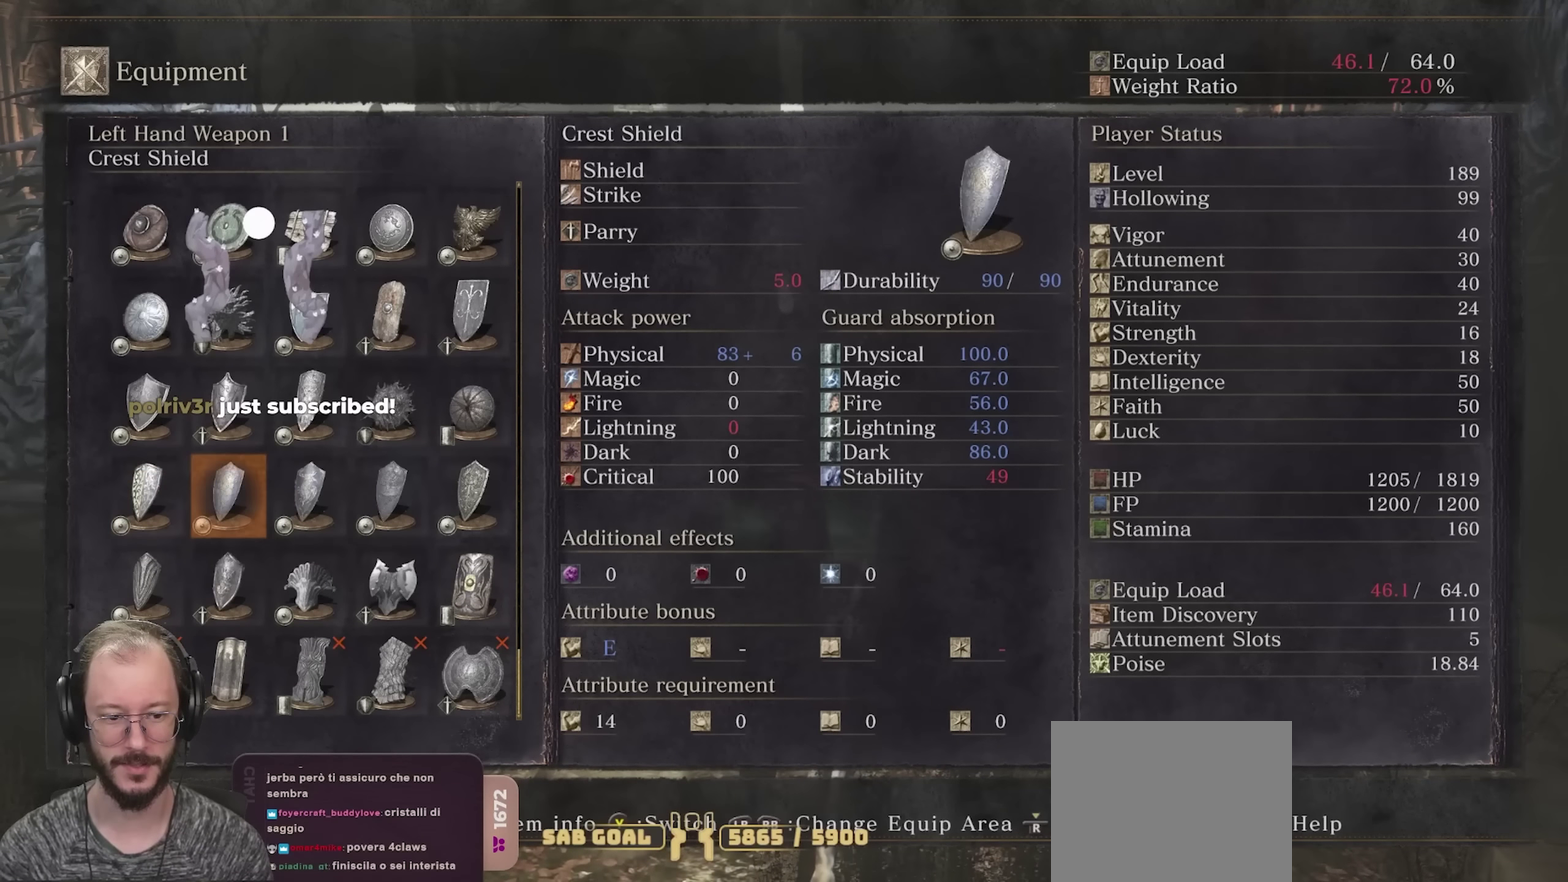
{"dt_ms": 650, "buttons": [], "left_stick": "center", "right_stick": "center", "events": [[267, "DPAD_RIGHT", "up"], [450, "DPAD_RIGHT", "down"], [550, "DPAD_RIGHT", "up"], [583, "X", "down"], [650, "X", "up"]]}
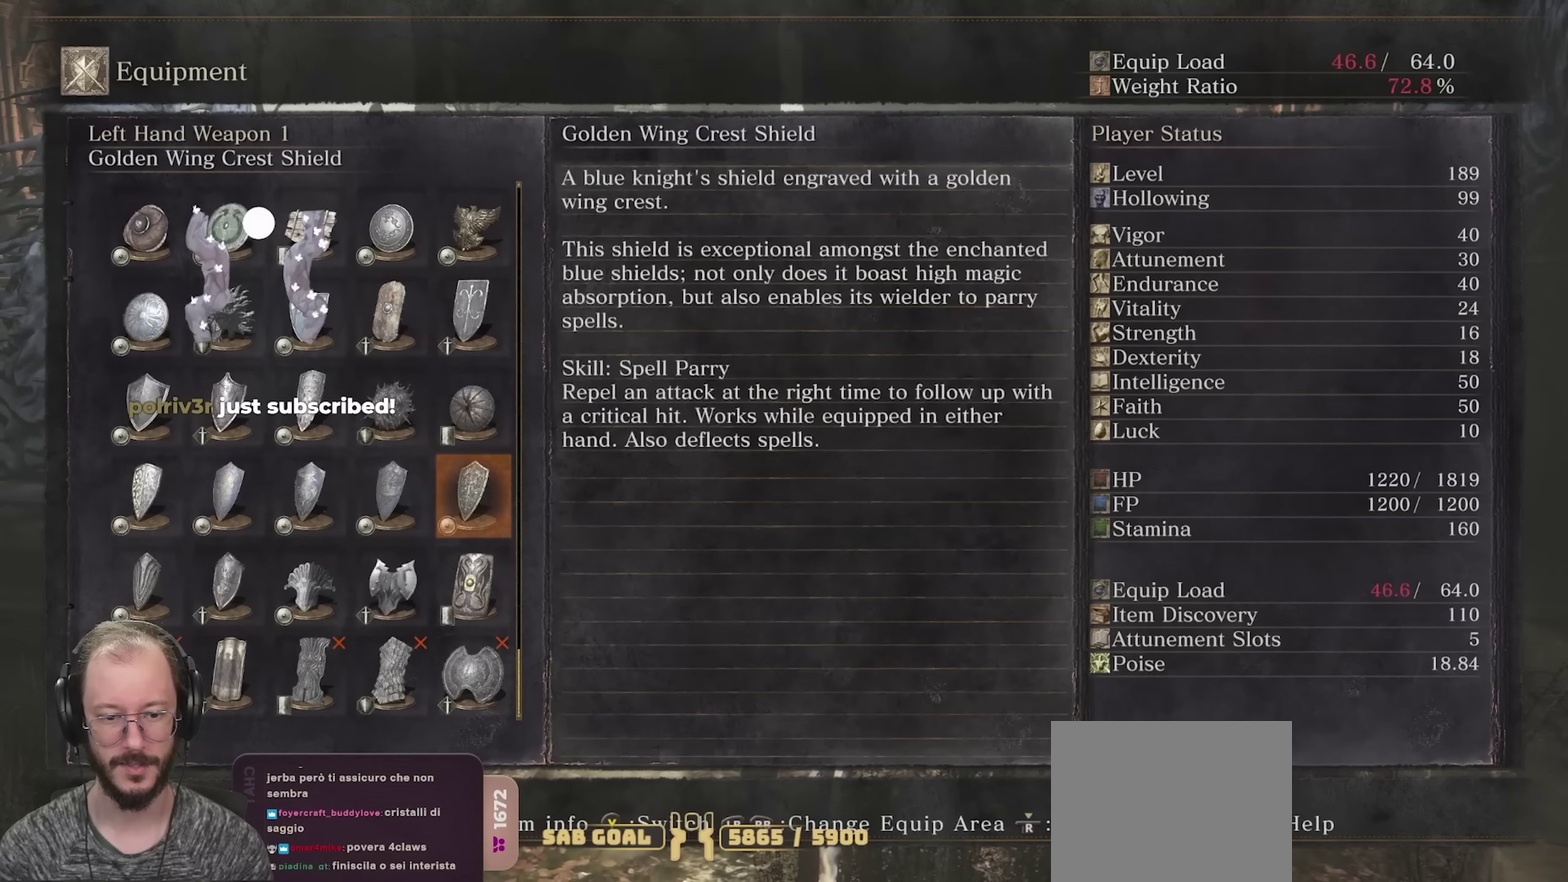
{"dt_ms": 350, "buttons": [], "left_stick": "up", "right_stick": "center", "events": [[133, "left_stick", "up"]]}
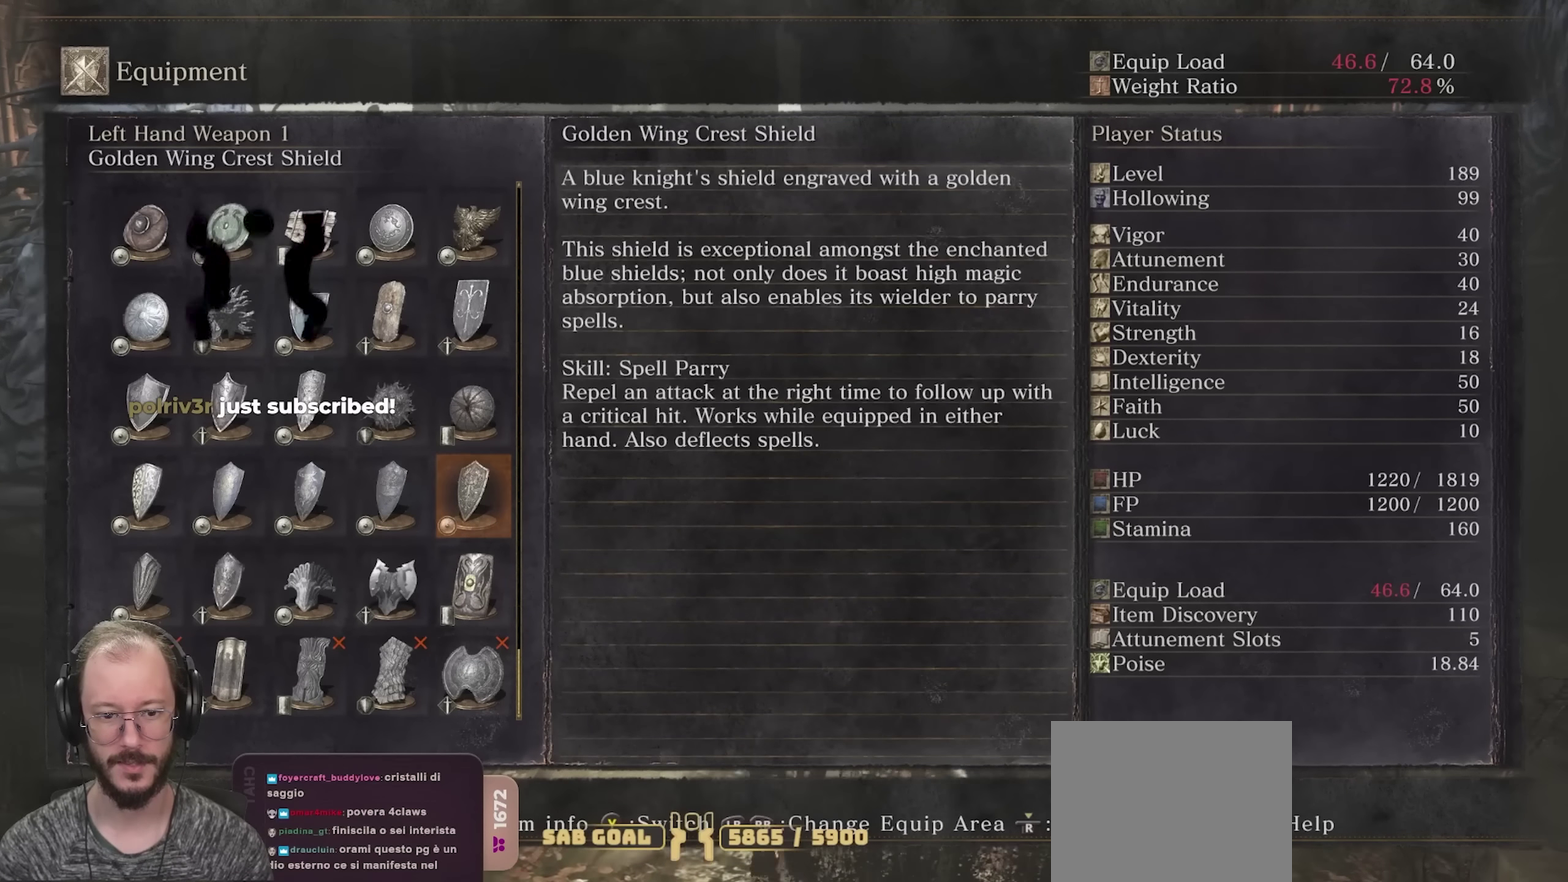
{"dt_ms": 500, "buttons": [], "left_stick": "up", "right_stick": "center", "events": []}
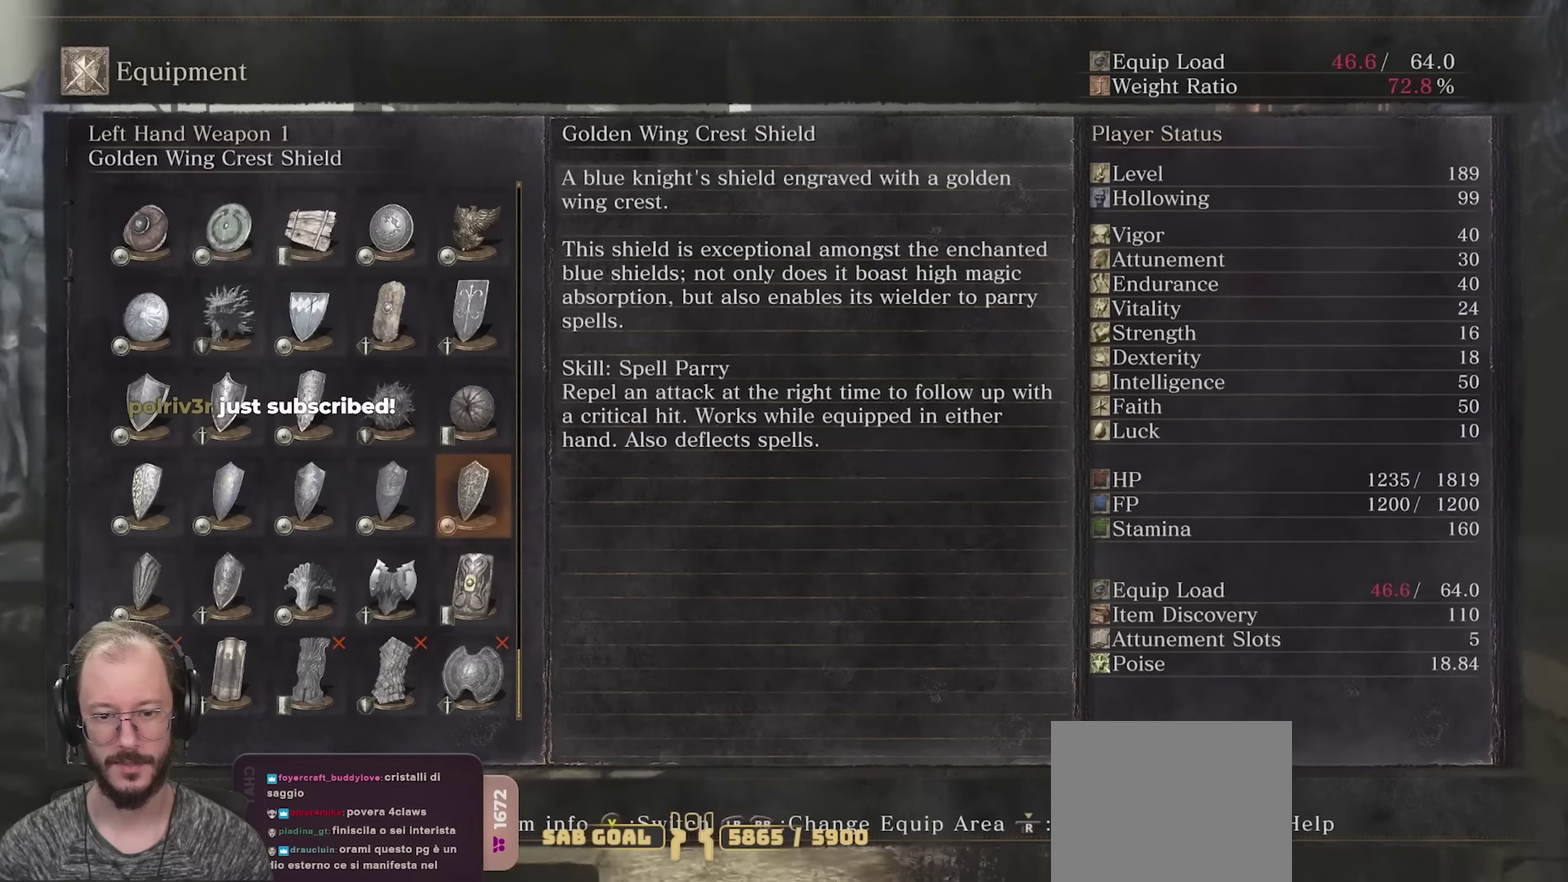
{"dt_ms": 750, "buttons": [], "left_stick": "up", "right_stick": "center", "events": []}
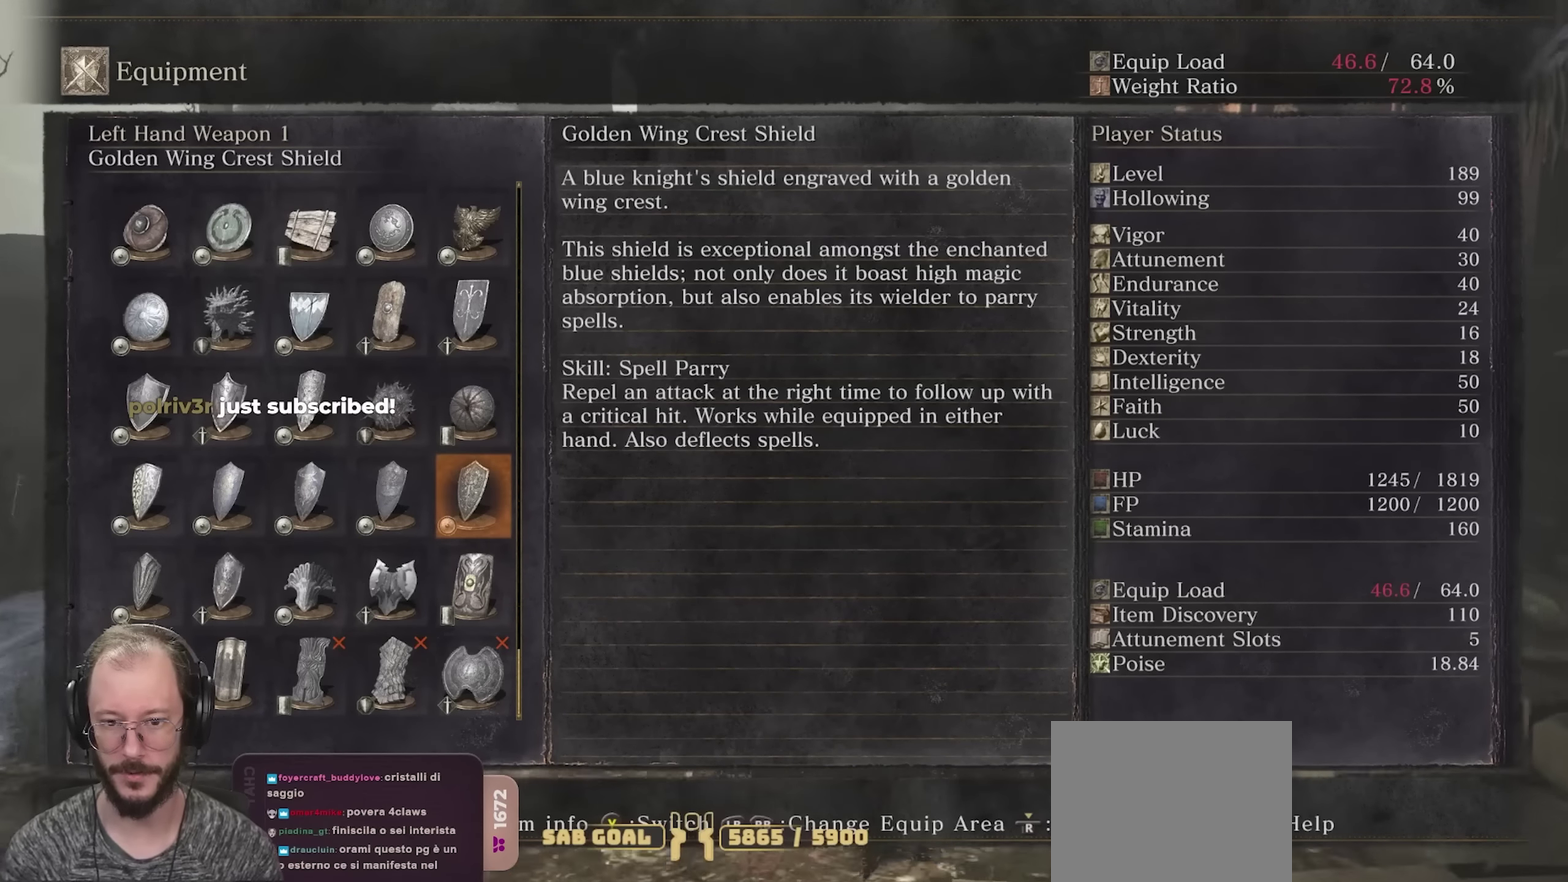
{"dt_ms": 250, "buttons": [], "left_stick": "up", "right_stick": "center", "events": []}
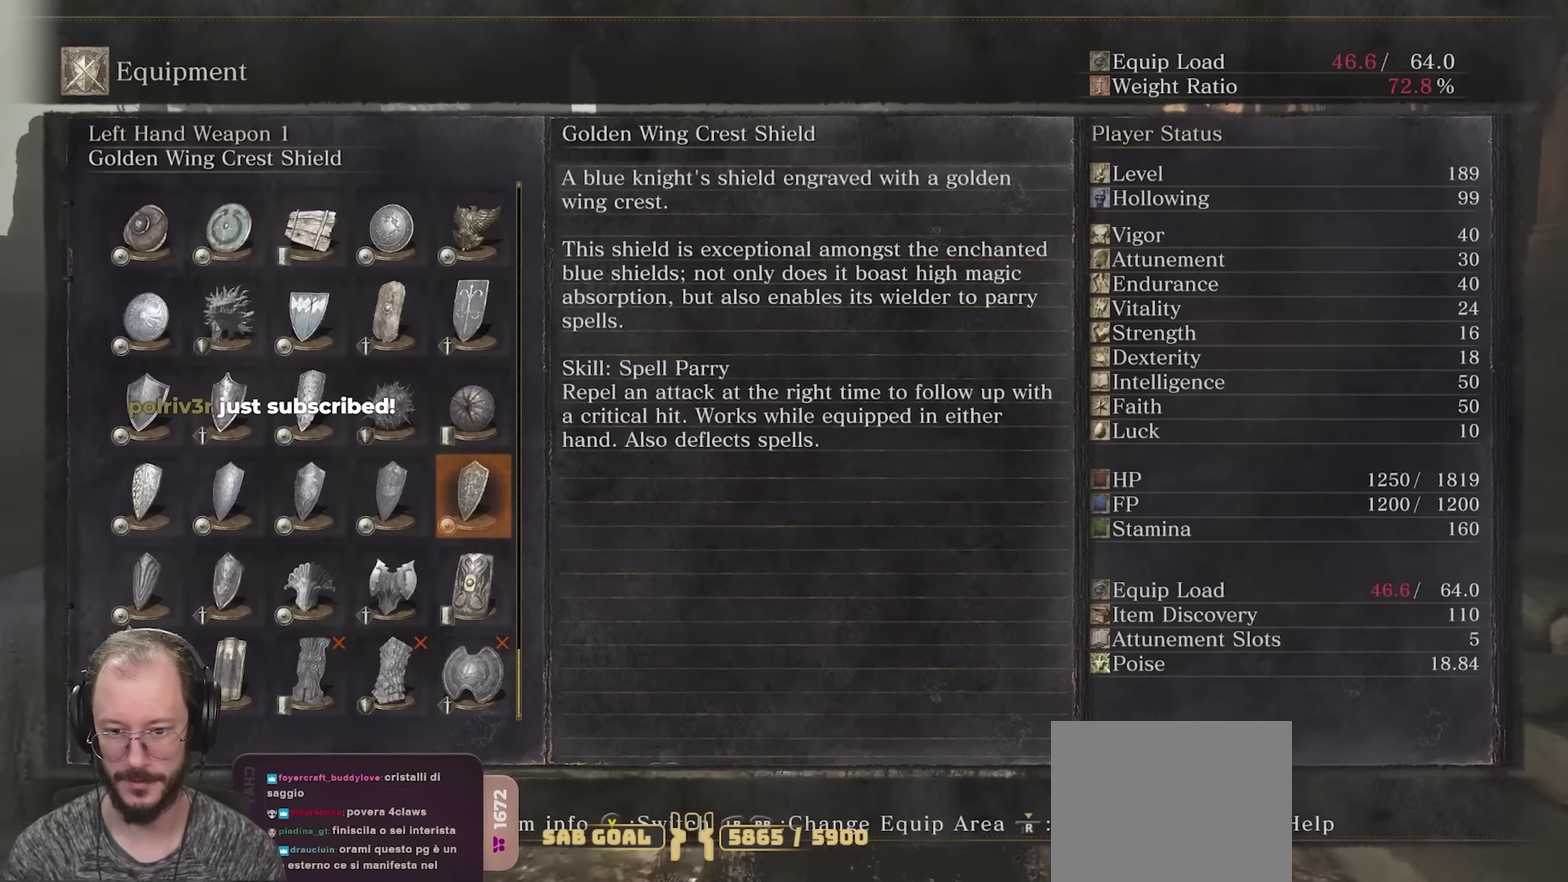
{"dt_ms": 450, "buttons": ["B"], "left_stick": "up", "right_stick": "center", "events": [[267, "B", "down"], [350, "B", "up"], [417, "B", "down"]]}